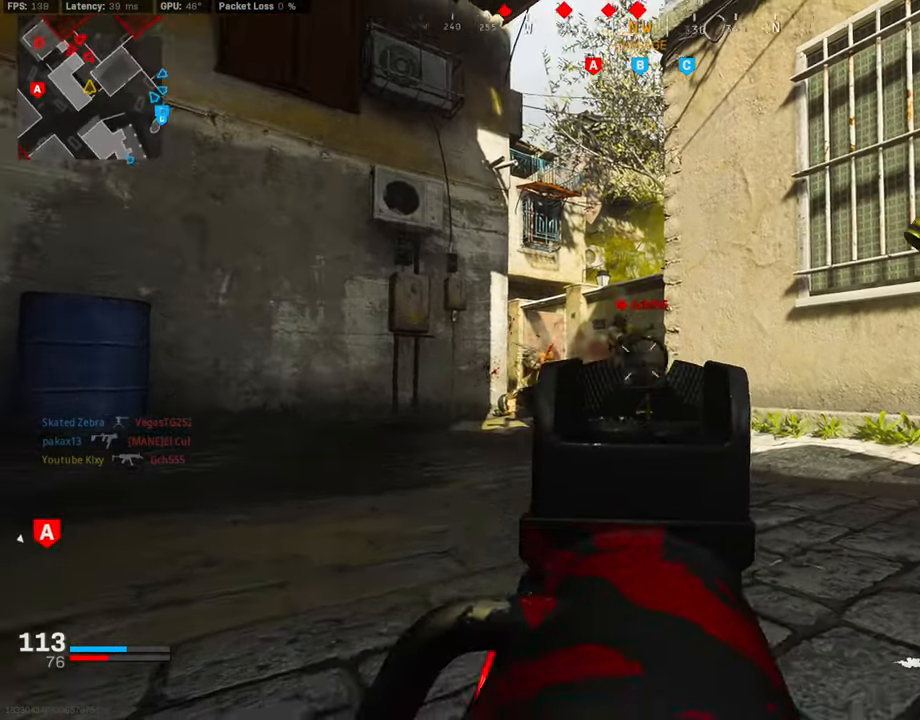
Gameplay with a controller (PlayStation layout); each line is a JSON object with the inputs held at the frame after it. "events" lists button and stick changes between this image and that frame as [ms after this image, input, new state], when the widget could be followed in between.
{"buttons": ["L1", "R1"], "left_stick": "down-left", "right_stick": "center", "events": [[17, "CROSS", "down"], [50, "right_stick", "down-left"], [168, "CROSS", "up"], [168, "left_stick", "right"], [235, "right_stick", "center"], [269, "left_stick", "down-right"], [286, "right_stick", "down"], [387, "left_stick", "down"], [437, "right_stick", "center"], [488, "left_stick", "down-left"]]}
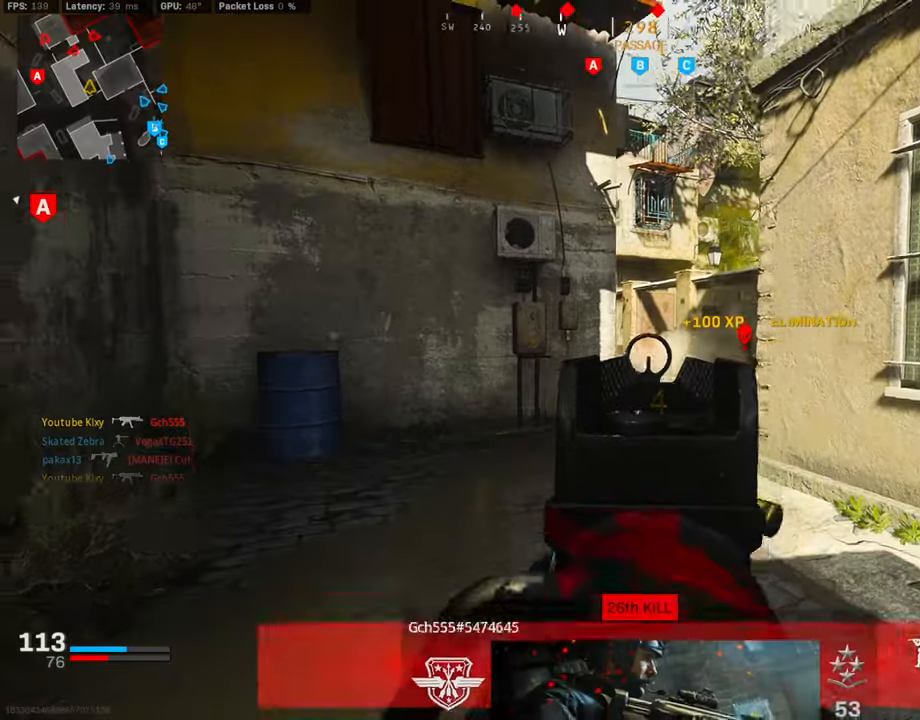
{"buttons": [], "left_stick": "up-right", "right_stick": "center", "events": [[135, "left_stick", "down-right"], [168, "right_stick", "right"], [219, "L1", "up"], [269, "R1", "up"], [455, "left_stick", "up-right"], [489, "right_stick", "center"]]}
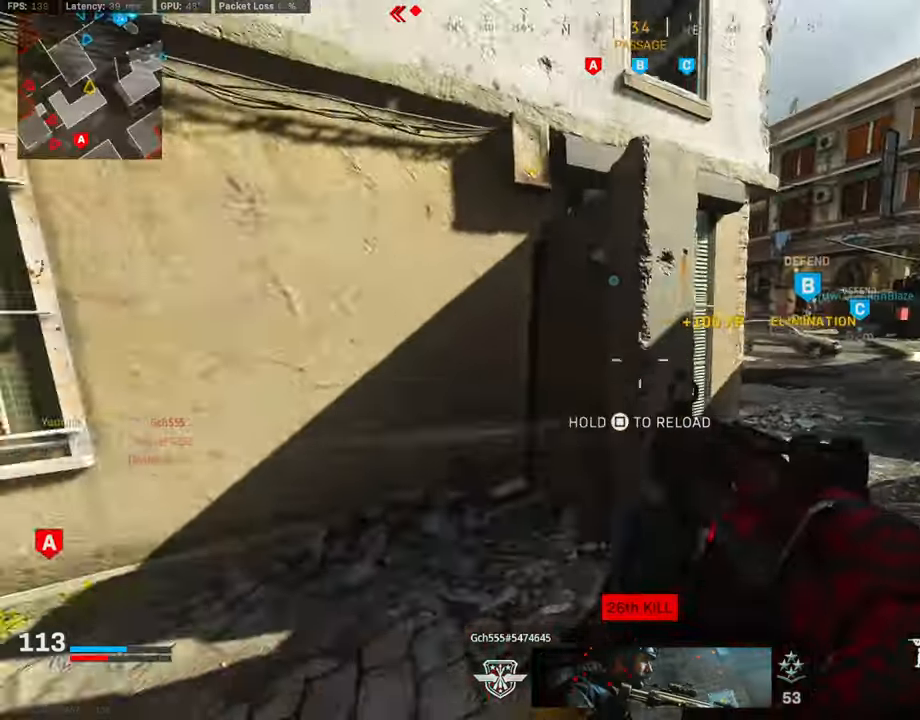
{"buttons": [], "left_stick": "down-left", "right_stick": "left", "events": [[50, "TRIANGLE", "down"], [67, "L3", "down"], [134, "TRIANGLE", "up"], [202, "left_stick", "up"], [354, "right_stick", "left"], [404, "L3", "up"], [472, "left_stick", "down-left"]]}
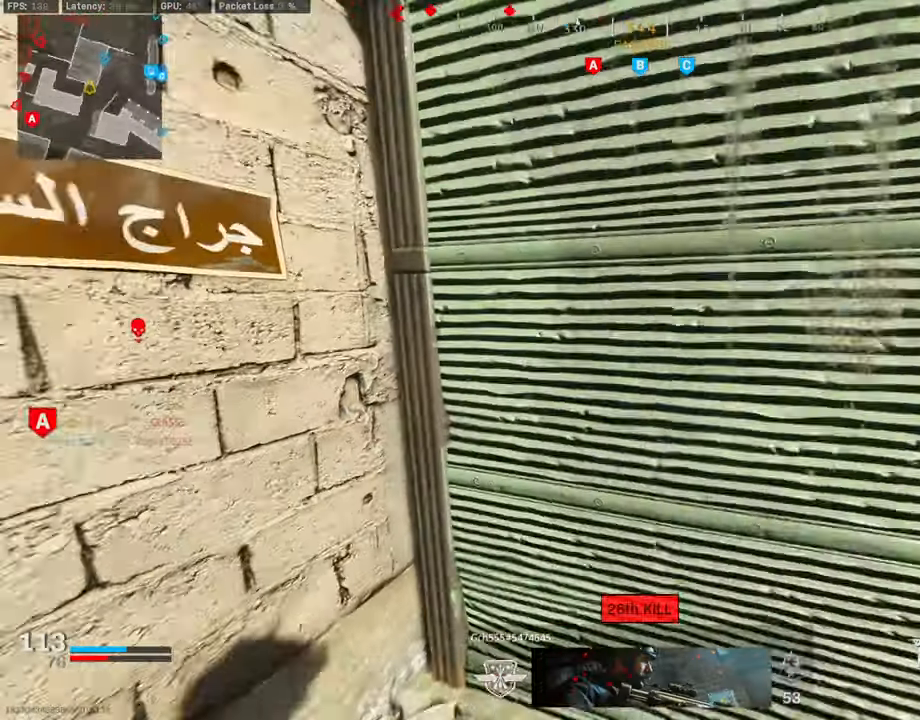
{"buttons": ["L3"], "left_stick": "up-left", "right_stick": "center", "events": [[102, "left_stick", "left"], [118, "right_stick", "center"], [253, "right_stick", "left"], [270, "left_stick", "up-left"], [354, "right_stick", "center"], [388, "L3", "down"]]}
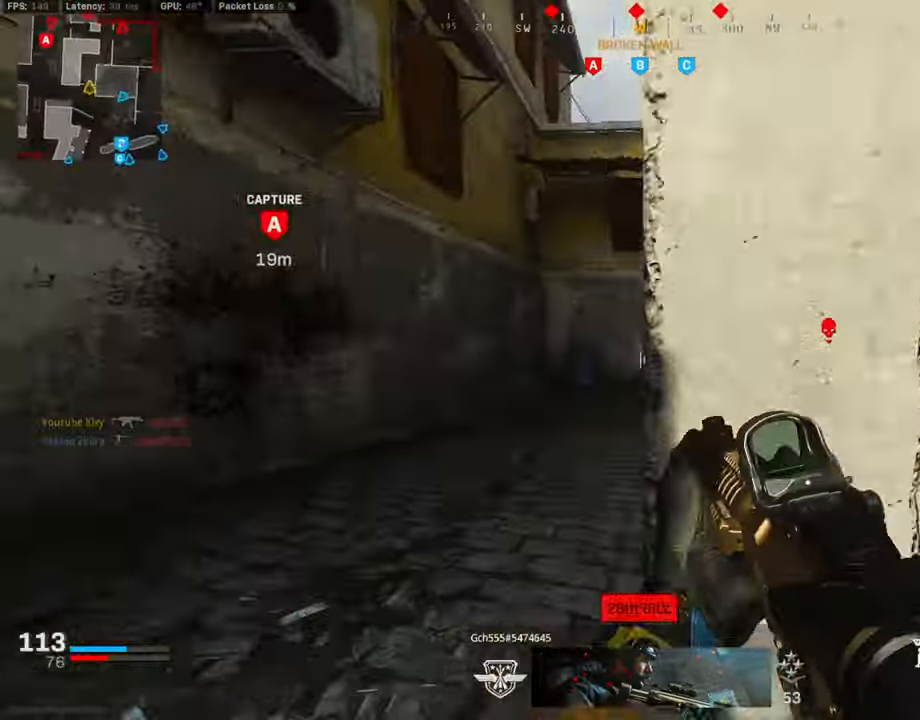
{"buttons": ["L1"], "left_stick": "left", "right_stick": "center", "events": [[17, "right_stick", "right"], [135, "L1", "down"], [135, "L3", "up"], [152, "right_stick", "center"], [489, "left_stick", "left"]]}
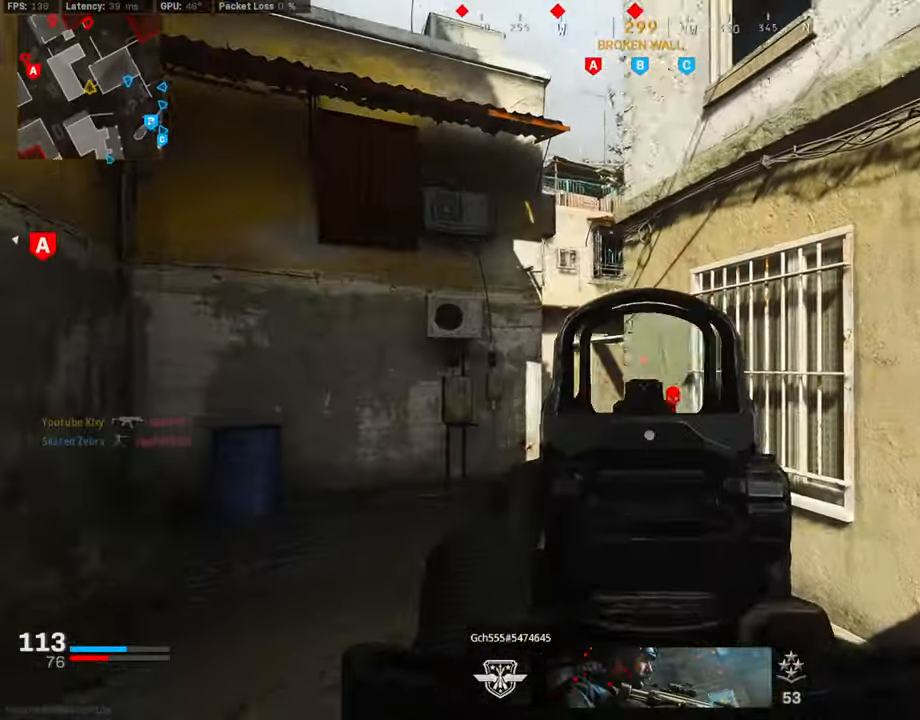
{"buttons": ["L1"], "left_stick": "up-left", "right_stick": "center", "events": [[17, "right_stick", "down-left"], [135, "right_stick", "center"], [185, "left_stick", "up-left"], [202, "right_stick", "right"], [472, "right_stick", "center"]]}
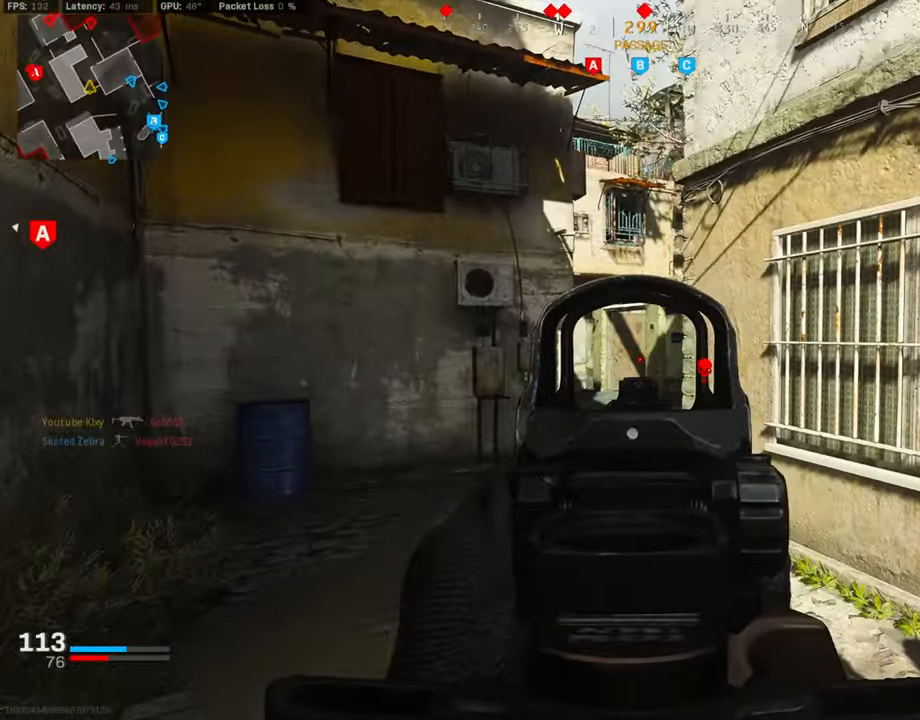
{"buttons": ["L1"], "left_stick": "up-left", "right_stick": "center", "events": []}
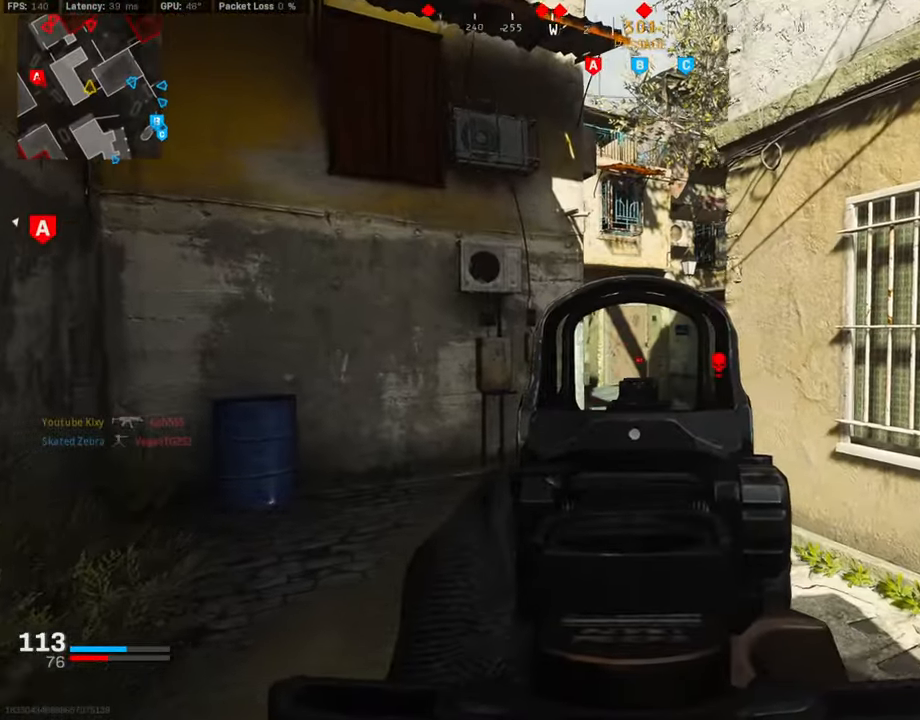
{"buttons": ["L1"], "left_stick": "up-left", "right_stick": "center", "events": []}
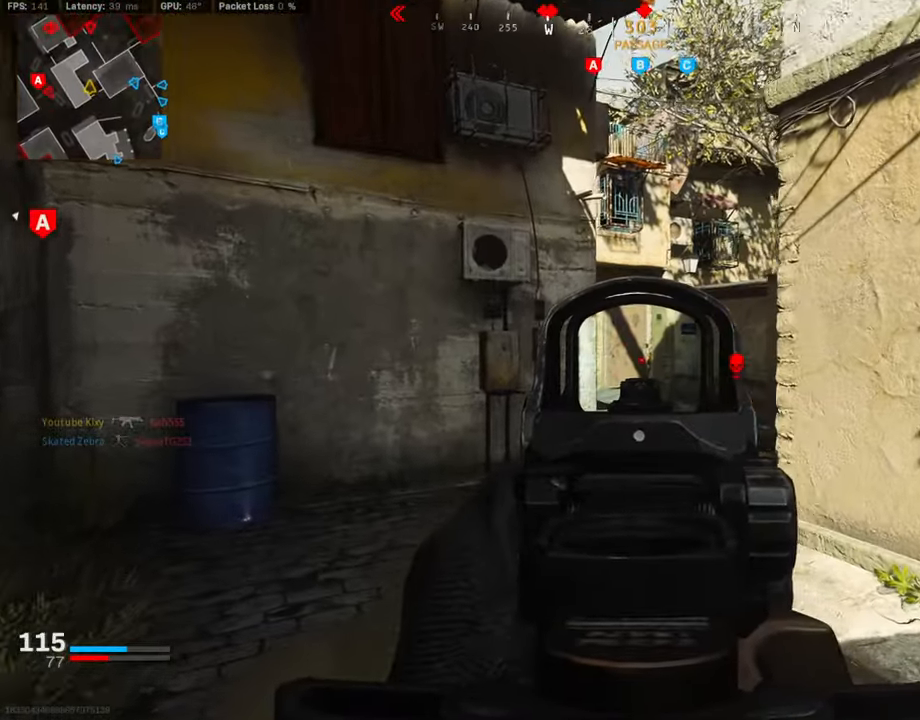
{"buttons": ["L1", "R1"], "left_stick": "up-left", "right_stick": "center", "events": [[253, "R1", "down"]]}
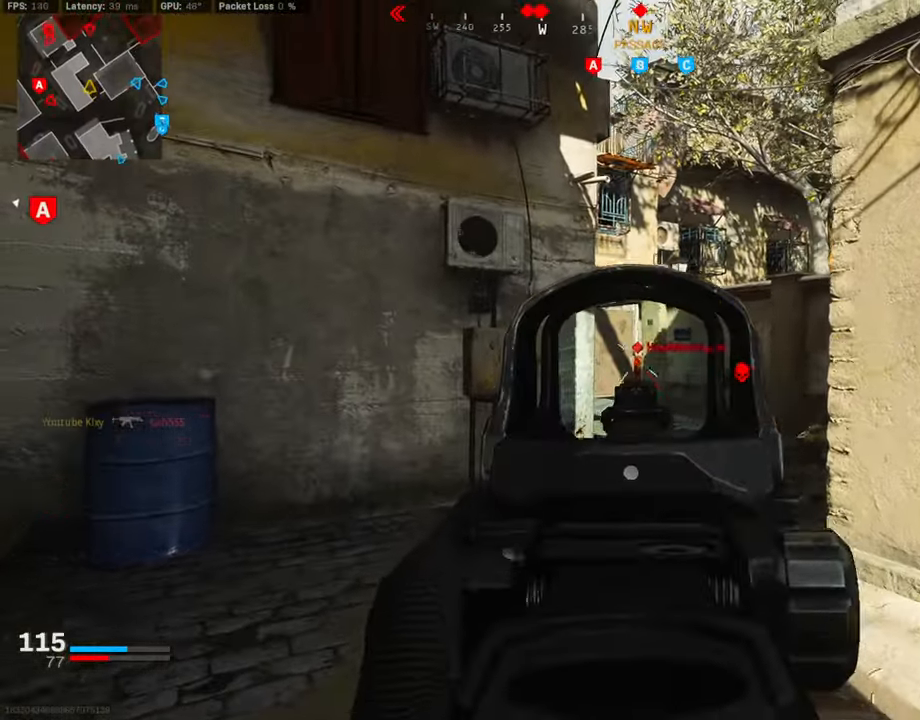
{"buttons": ["L3"], "left_stick": "up-left", "right_stick": "center", "events": [[253, "L1", "up"], [270, "R1", "up"], [304, "right_stick", "down"], [371, "right_stick", "left"], [422, "L3", "down"], [489, "right_stick", "center"]]}
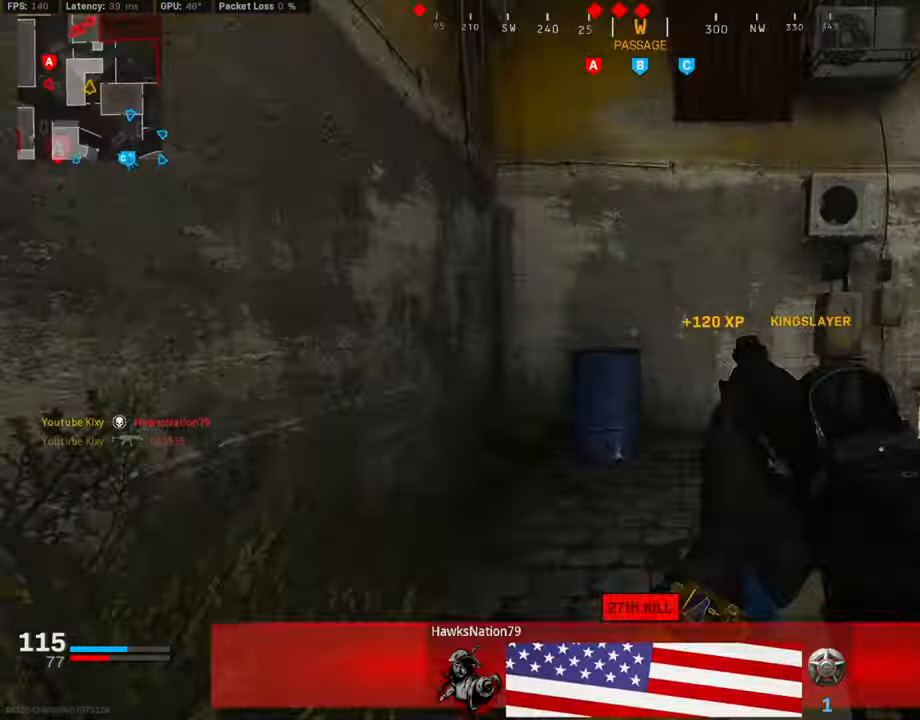
{"buttons": ["SQUARE"], "left_stick": "left", "right_stick": "center", "events": [[185, "L3", "up"], [219, "right_stick", "right"], [354, "right_stick", "center"], [388, "SQUARE", "down"], [388, "left_stick", "left"]]}
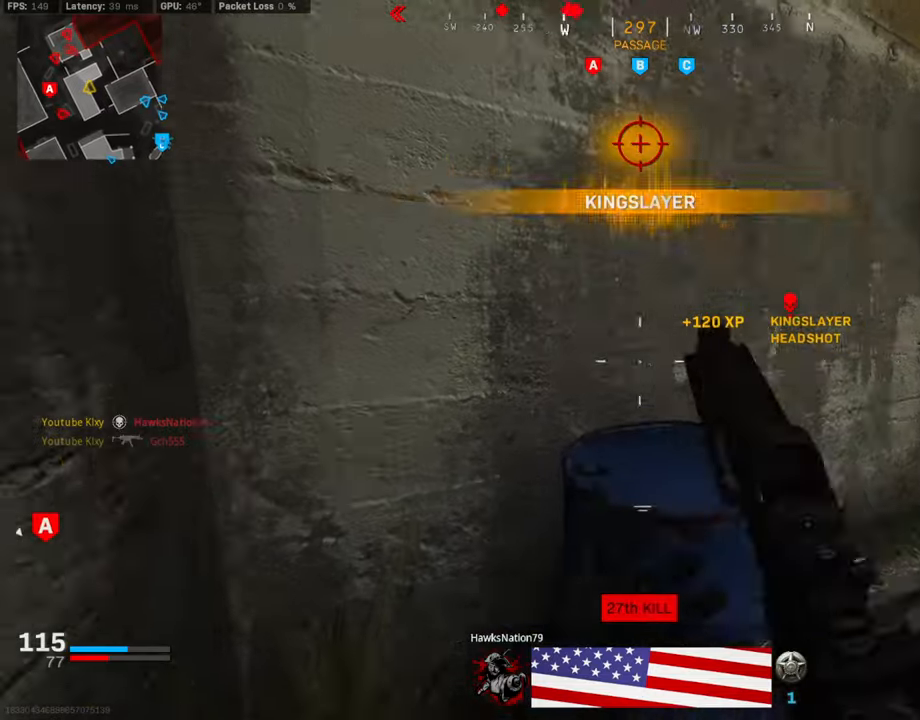
{"buttons": [], "left_stick": "center", "right_stick": "right", "events": [[34, "left_stick", "center"], [236, "left_stick", "up-left"], [337, "SQUARE", "up"], [371, "left_stick", "center"], [455, "right_stick", "right"]]}
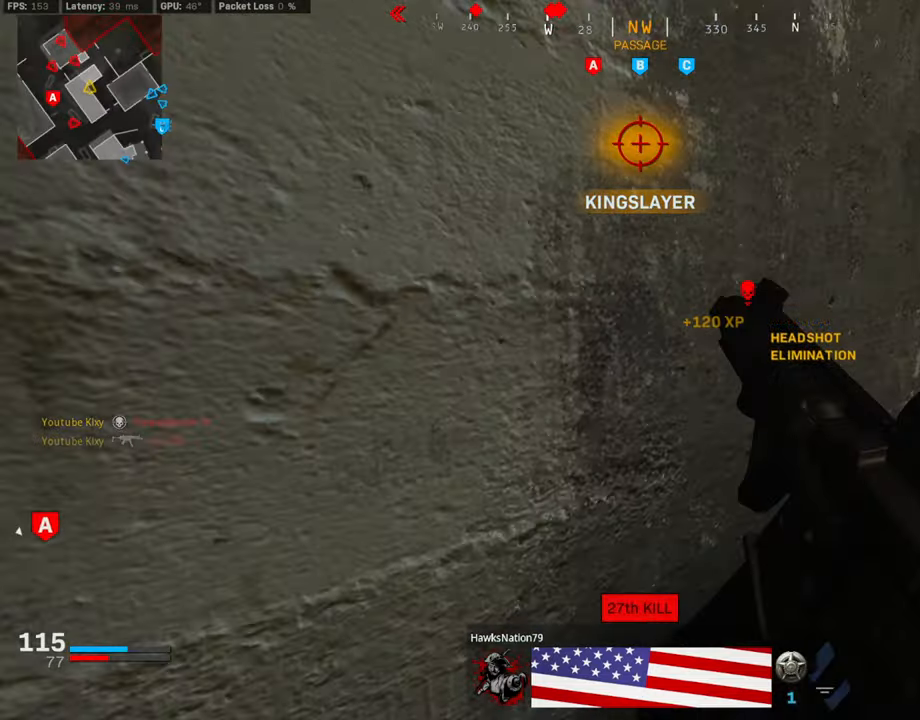
{"buttons": [], "left_stick": "center", "right_stick": "center", "events": [[134, "left_stick", "left"], [185, "right_stick", "center"], [320, "left_stick", "center"]]}
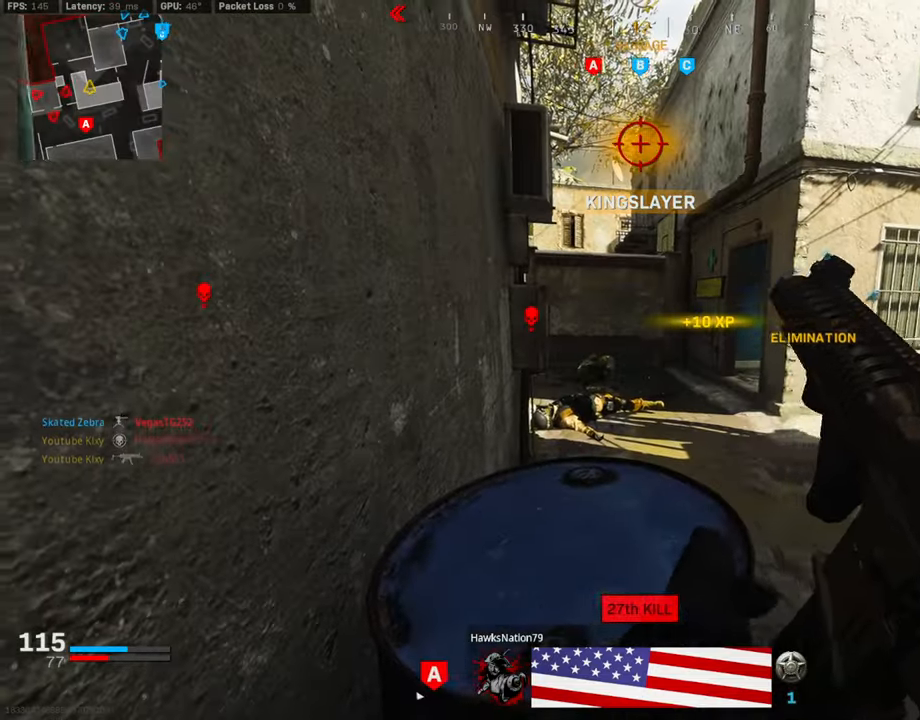
{"buttons": [], "left_stick": "center", "right_stick": "center", "events": [[287, "left_stick", "right"], [489, "left_stick", "center"]]}
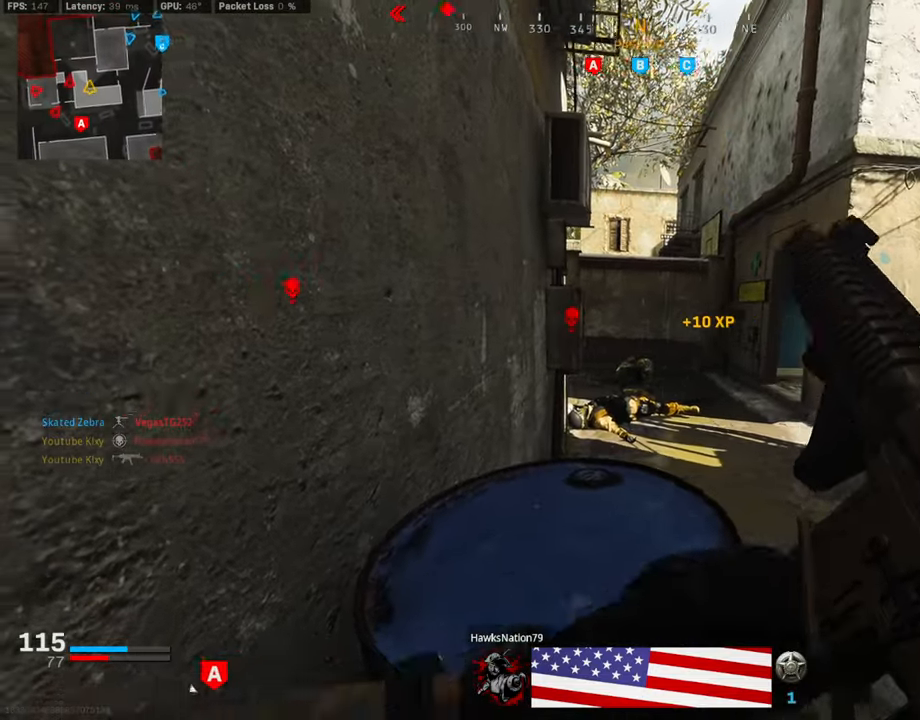
{"buttons": [], "left_stick": "center", "right_stick": "center", "events": []}
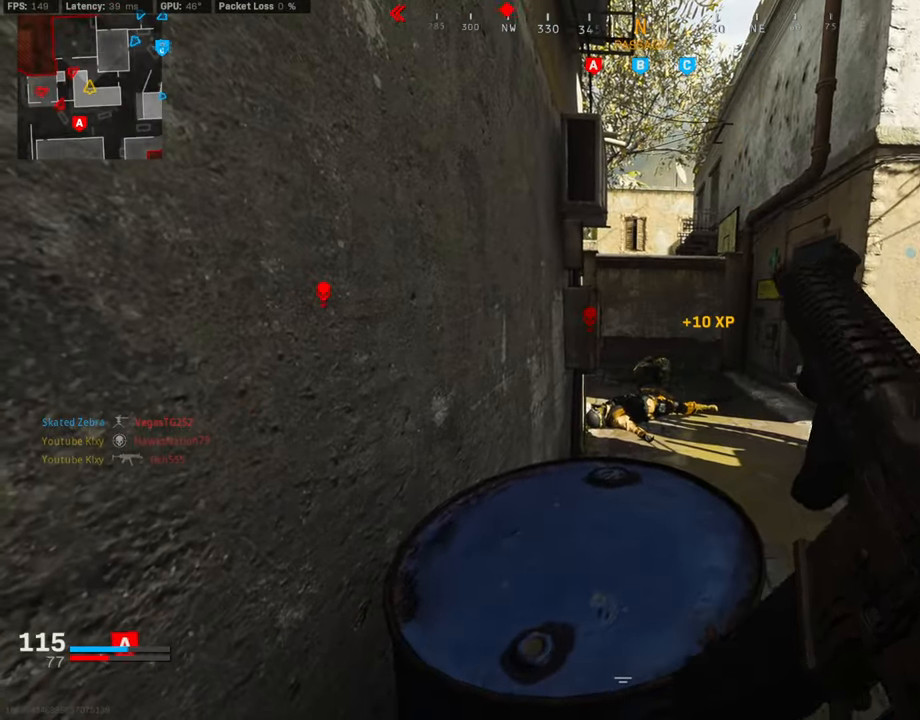
{"buttons": ["L1"], "left_stick": "center", "right_stick": "center", "events": [[152, "L1", "down"], [152, "right_stick", "left"], [236, "right_stick", "center"]]}
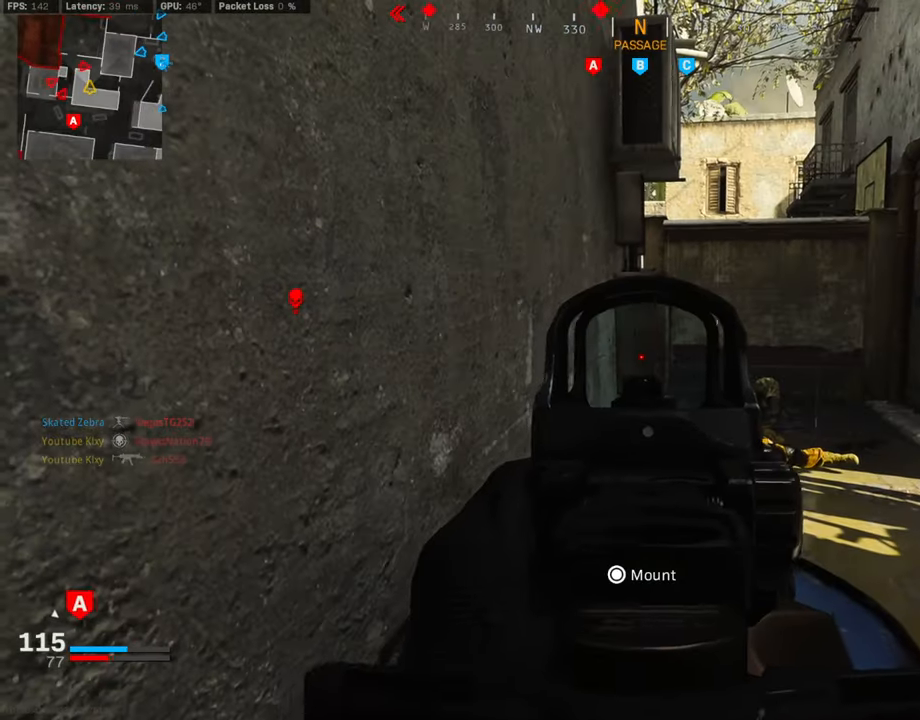
{"buttons": ["L1"], "left_stick": "right", "right_stick": "center", "events": [[67, "left_stick", "right"], [67, "right_stick", "right"], [185, "right_stick", "center"], [303, "left_stick", "center"], [455, "left_stick", "right"]]}
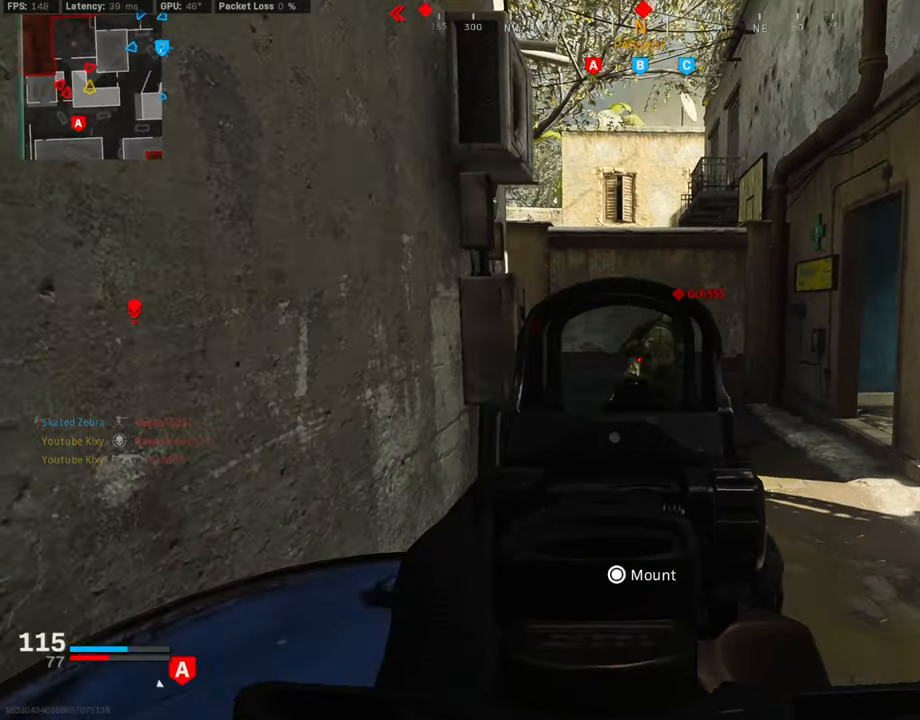
{"buttons": [], "left_stick": "down-left", "right_stick": "center", "events": [[17, "R1", "down"], [17, "right_stick", "right"], [320, "right_stick", "center"], [354, "left_stick", "center"], [404, "left_stick", "left"], [455, "left_stick", "down-left"], [489, "L1", "up"], [489, "R1", "up"]]}
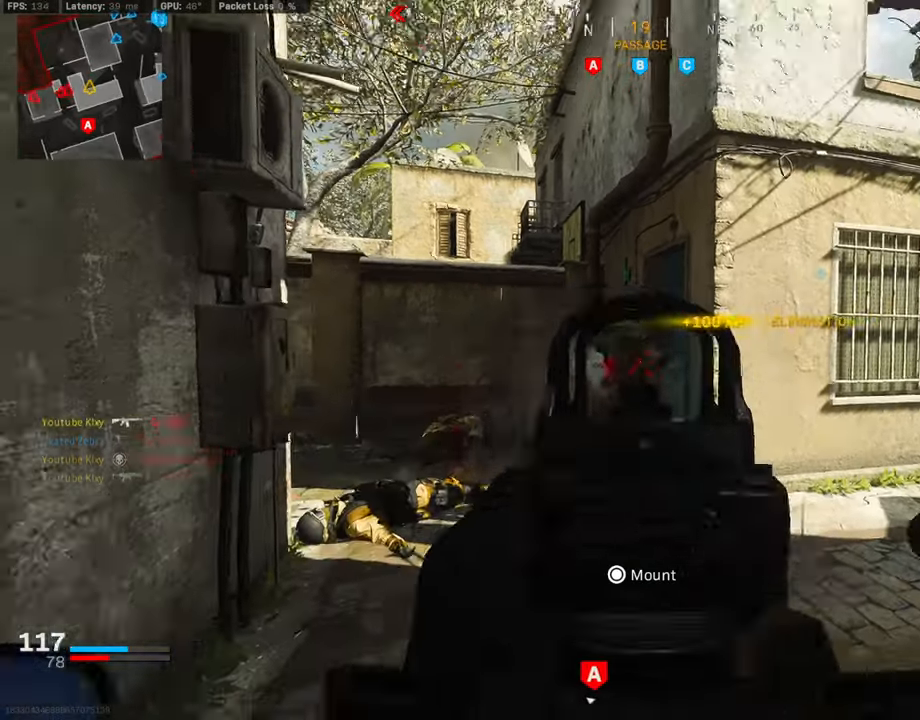
{"buttons": [], "left_stick": "center", "right_stick": "center", "events": [[270, "right_stick", "left"], [304, "left_stick", "center"], [388, "right_stick", "center"]]}
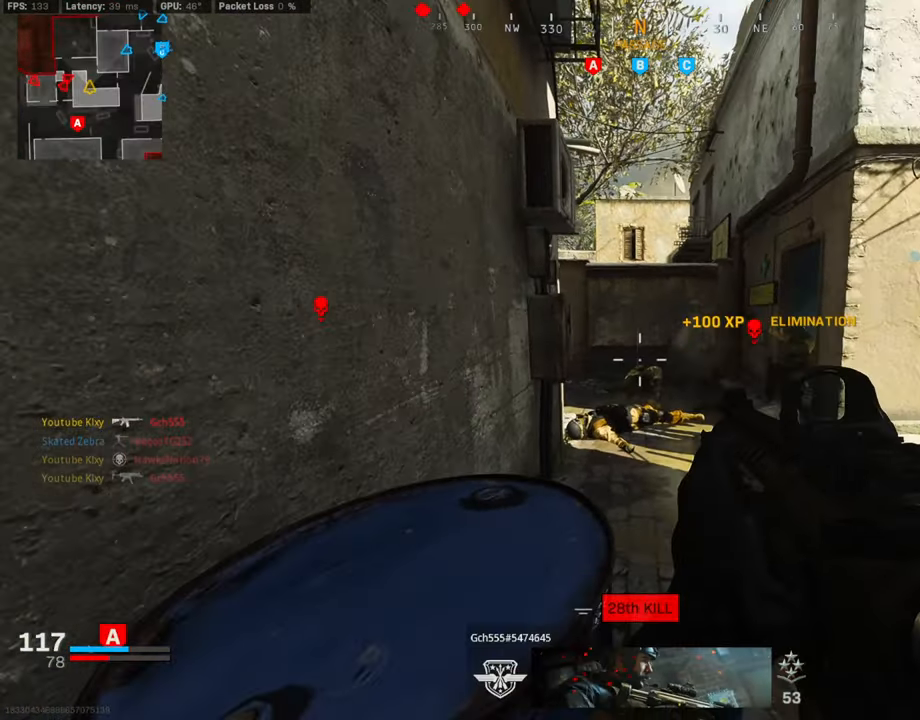
{"buttons": ["L1"], "left_stick": "center", "right_stick": "center", "events": [[68, "L1", "down"], [236, "left_stick", "left"], [320, "right_stick", "left"], [371, "right_stick", "center"], [438, "left_stick", "center"]]}
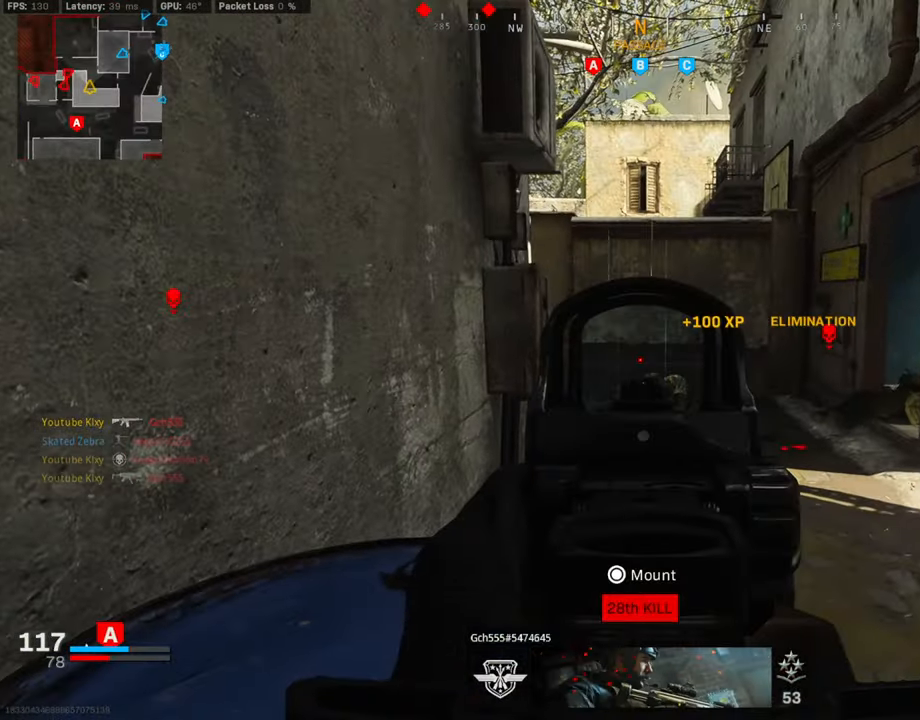
{"buttons": ["L1"], "left_stick": "left", "right_stick": "center", "events": [[388, "left_stick", "left"]]}
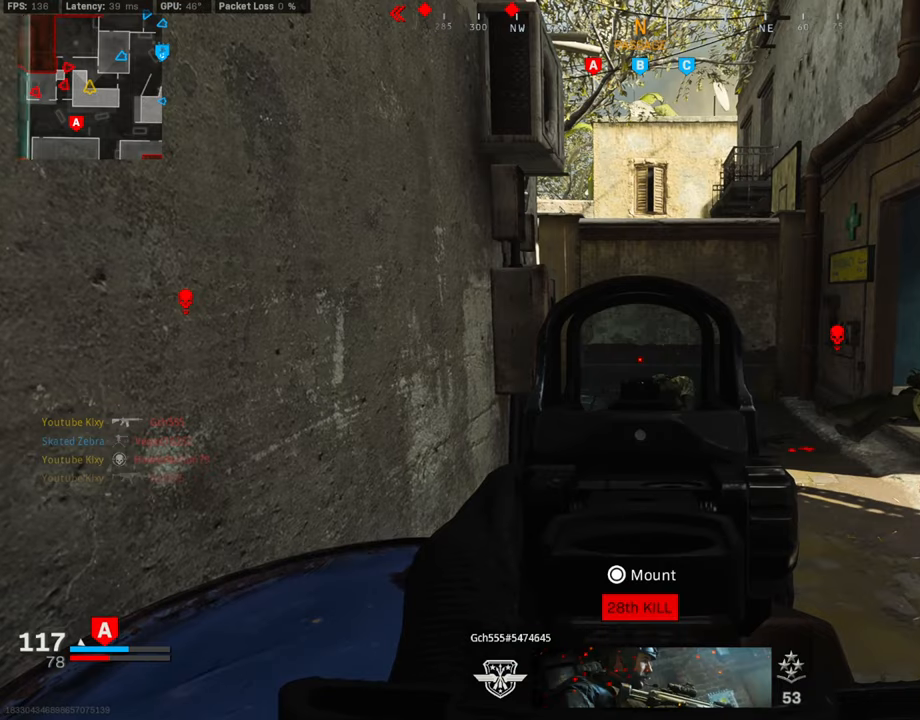
{"buttons": ["L1"], "left_stick": "center", "right_stick": "center", "events": [[67, "left_stick", "center"]]}
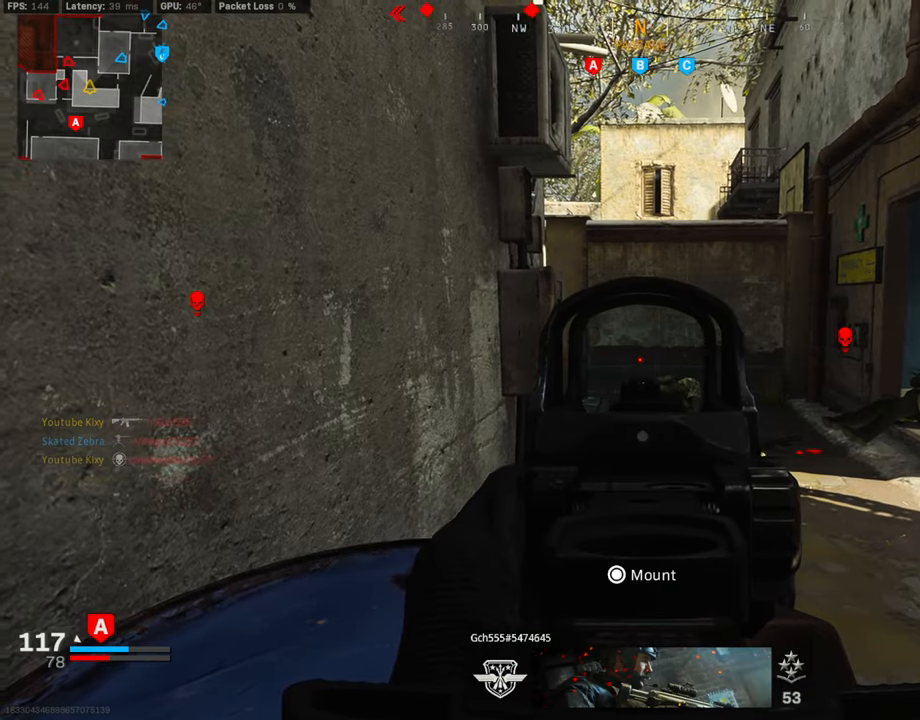
{"buttons": ["L1"], "left_stick": "center", "right_stick": "center", "events": []}
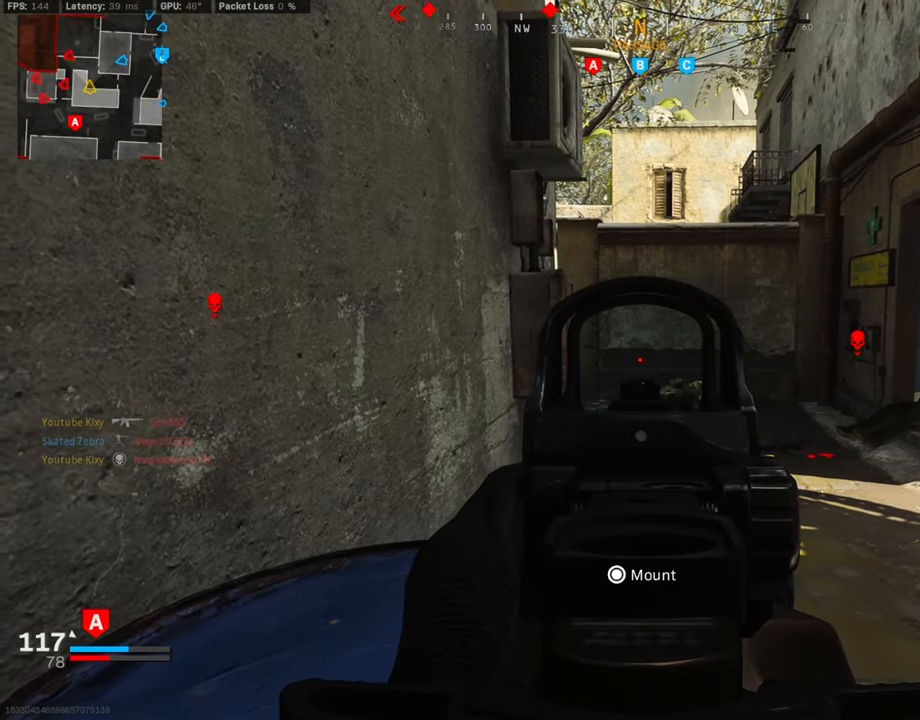
{"buttons": ["R3"], "left_stick": "left", "right_stick": "center", "events": [[270, "TRIANGLE", "down"], [287, "L1", "up"], [287, "left_stick", "left"], [321, "TRIANGLE", "up"], [473, "R3", "down"]]}
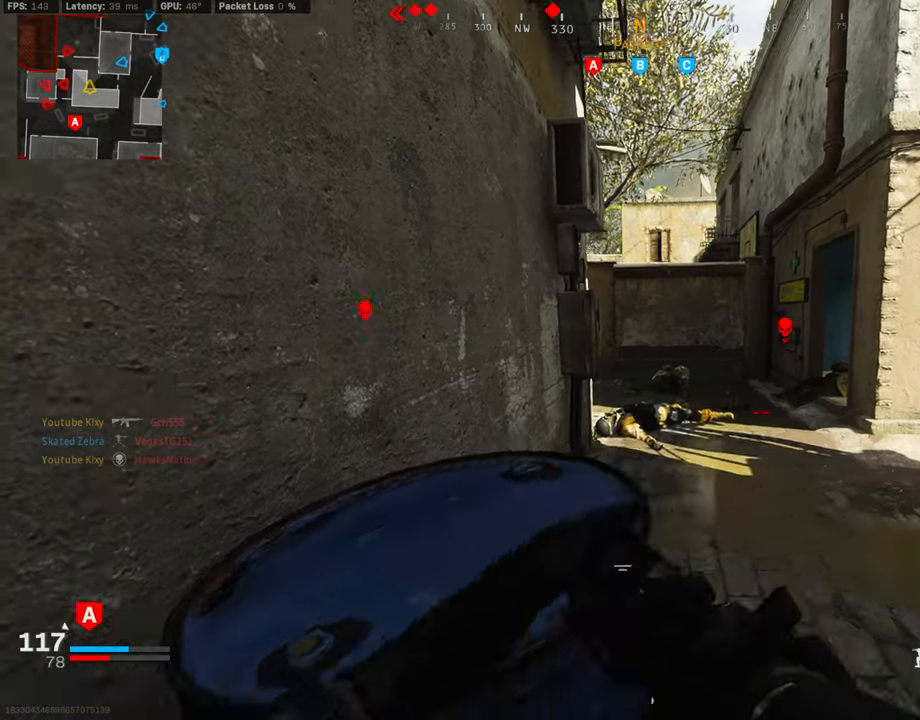
{"buttons": ["SQUARE"], "left_stick": "center", "right_stick": "center", "events": [[68, "left_stick", "center"], [118, "R3", "up"], [405, "SQUARE", "down"]]}
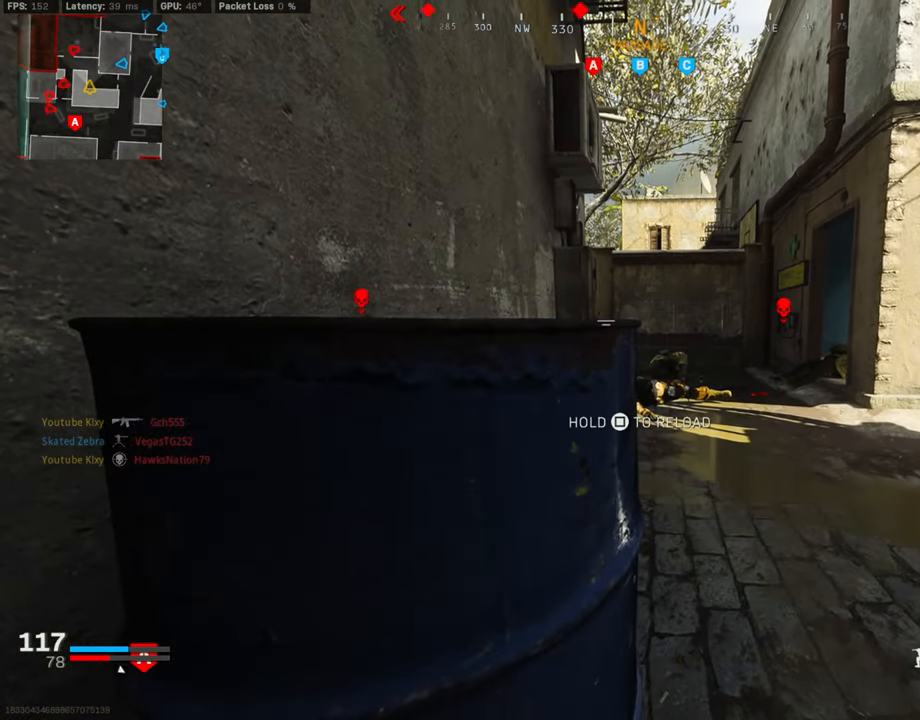
{"buttons": ["SQUARE"], "left_stick": "center", "right_stick": "center", "events": []}
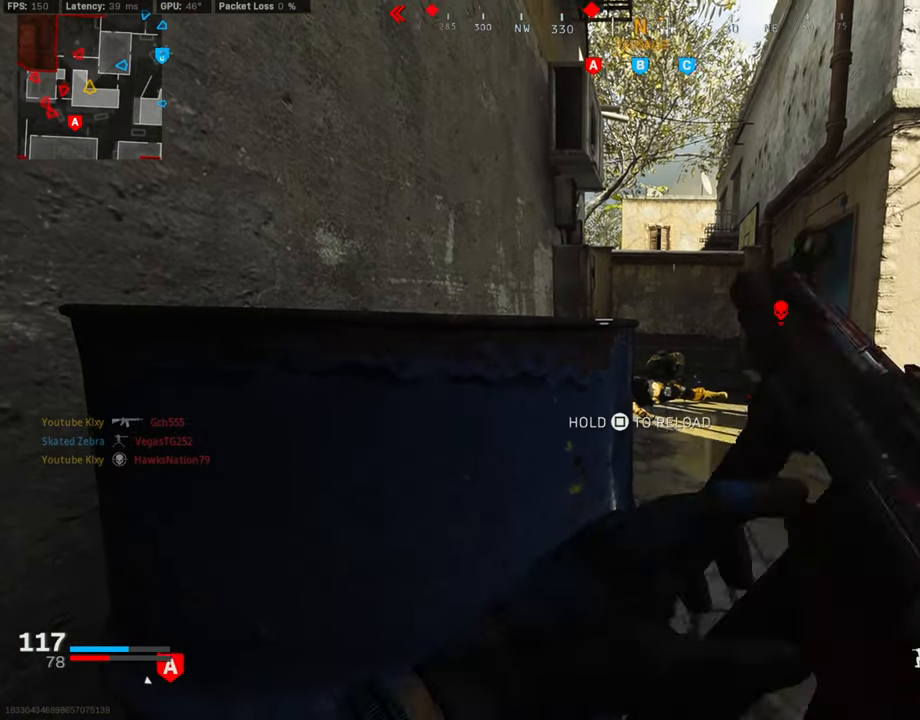
{"buttons": [], "left_stick": "center", "right_stick": "center", "events": [[185, "SQUARE", "up"], [219, "CROSS", "down"], [337, "CROSS", "up"]]}
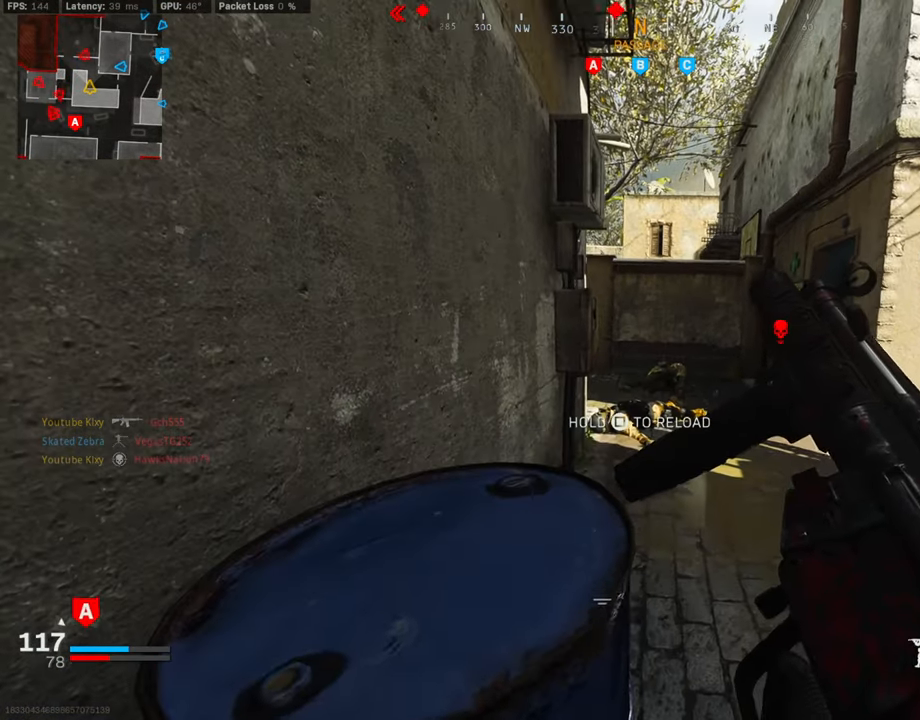
{"buttons": [], "left_stick": "center", "right_stick": "center", "events": []}
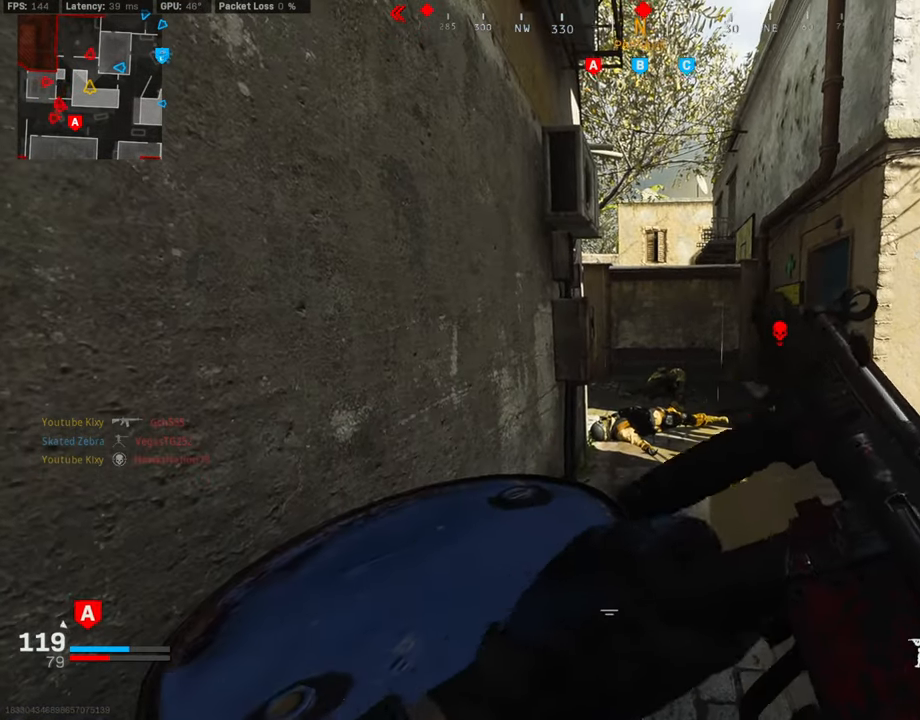
{"buttons": [], "left_stick": "center", "right_stick": "center", "events": [[50, "TRIANGLE", "down"], [134, "TRIANGLE", "up"]]}
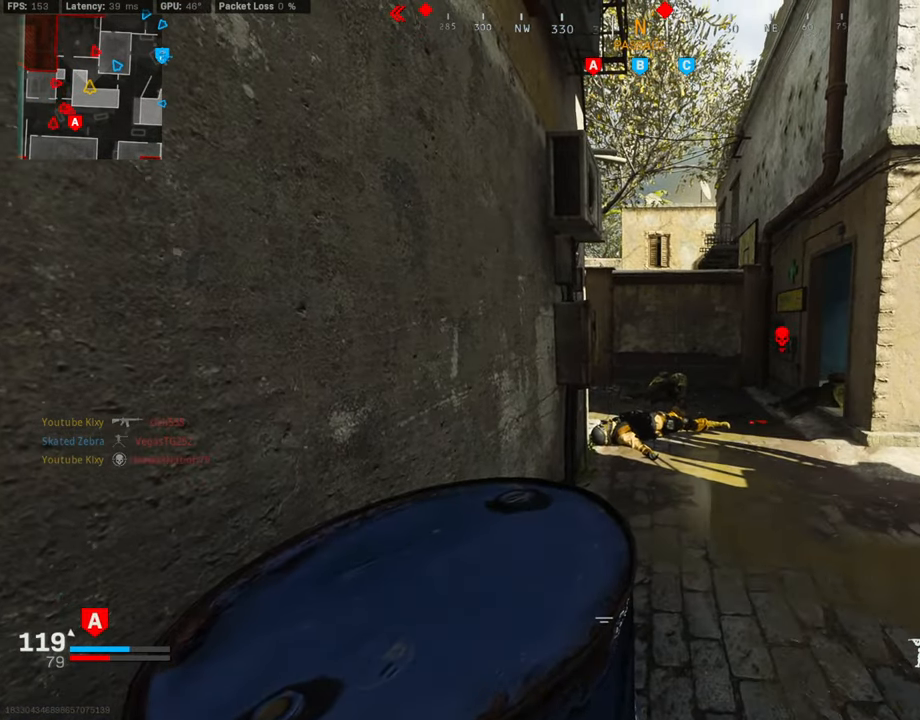
{"buttons": ["SQUARE"], "left_stick": "center", "right_stick": "center", "events": [[152, "SQUARE", "down"]]}